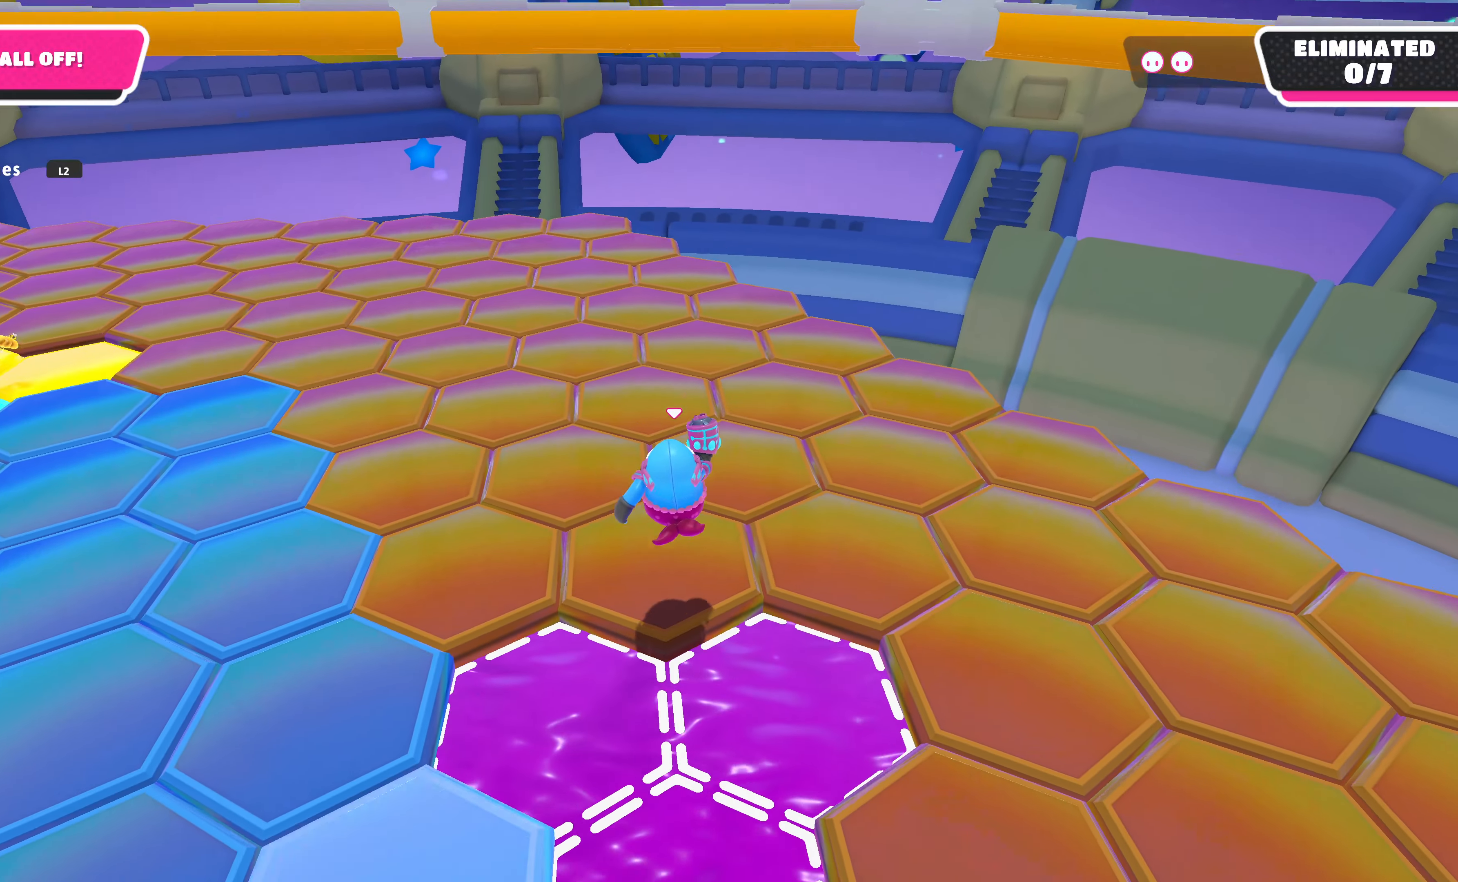
Gameplay with a controller (PlayStation layout); each line is a JSON object with the inputs held at the frame after it. "events" lists button and stick changes between this image and that frame as [ms after this image, input, new state], when the widget could be followed in between.
{"buttons": [], "left_stick": "center", "right_stick": "center", "events": []}
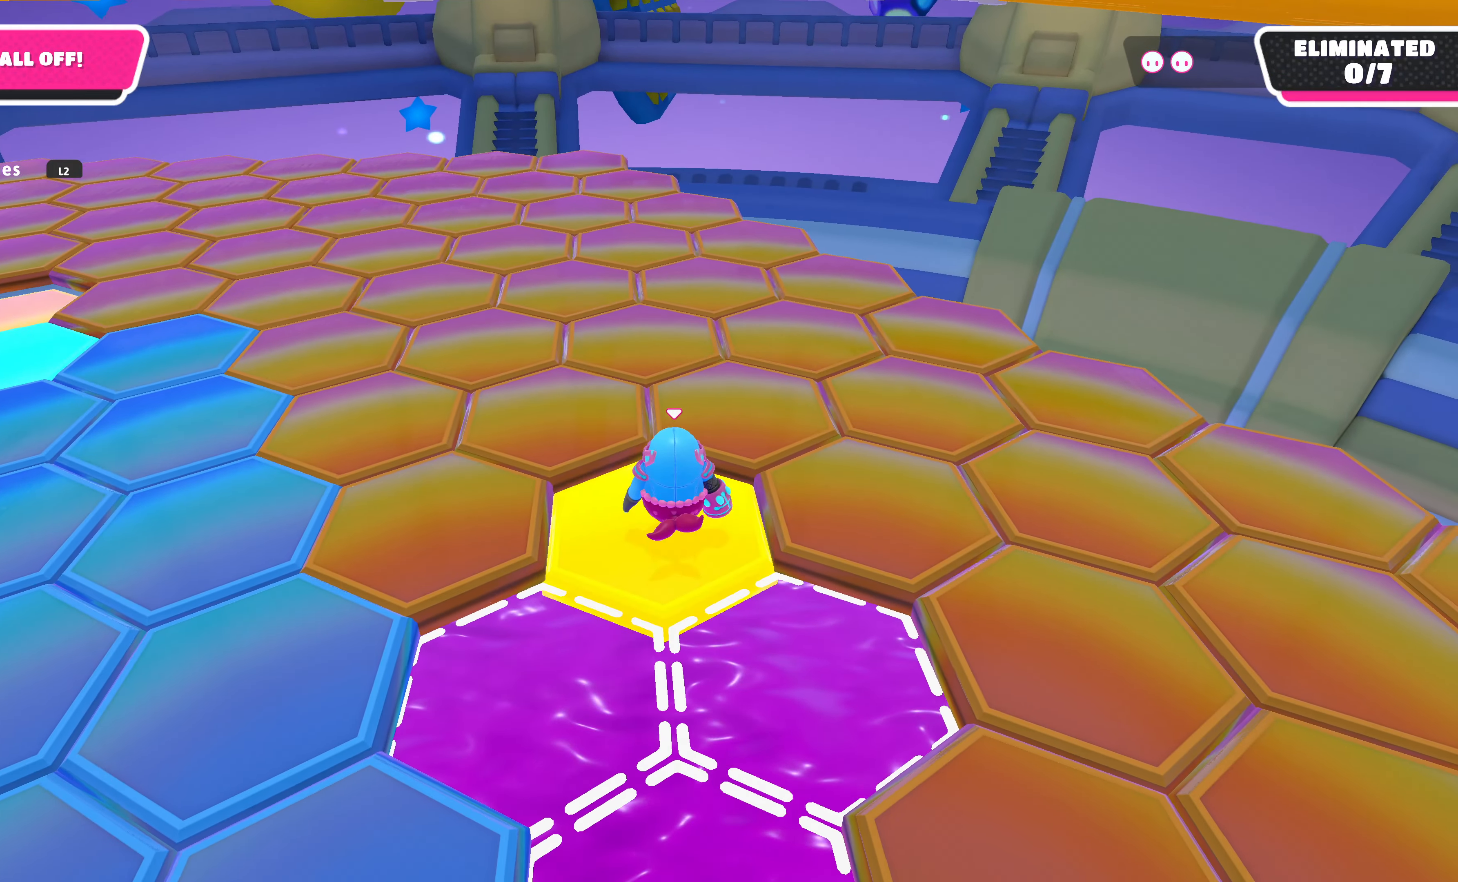
{"buttons": [], "left_stick": "up", "right_stick": "center", "events": [[233, "left_stick", "up-left"], [300, "left_stick", "up"], [333, "CROSS", "down"], [466, "CROSS", "up"]]}
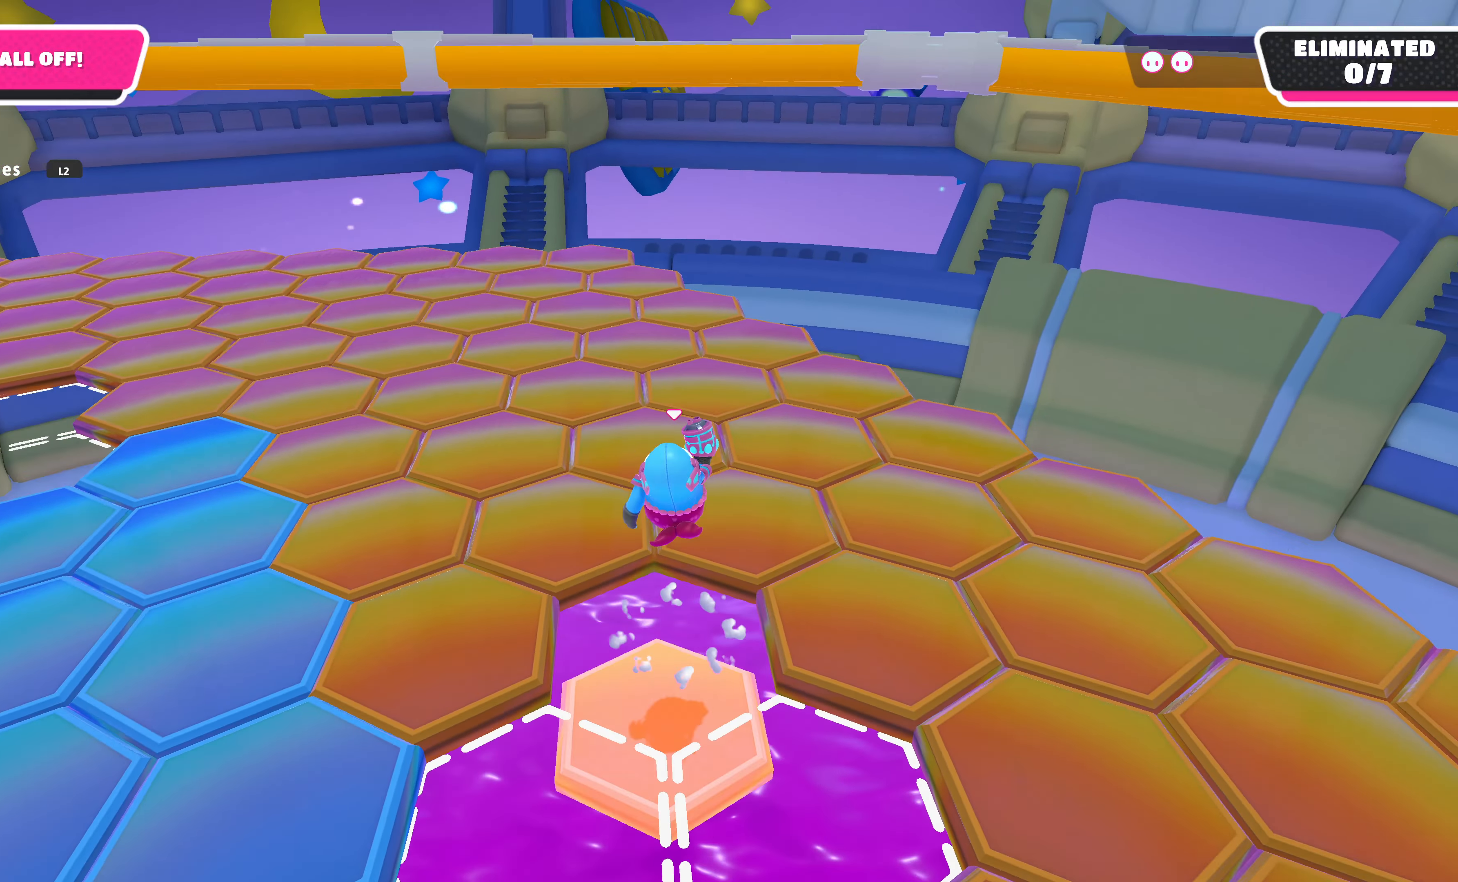
{"buttons": [], "left_stick": "up-left", "right_stick": "center", "events": [[166, "left_stick", "center"], [333, "left_stick", "up-left"]]}
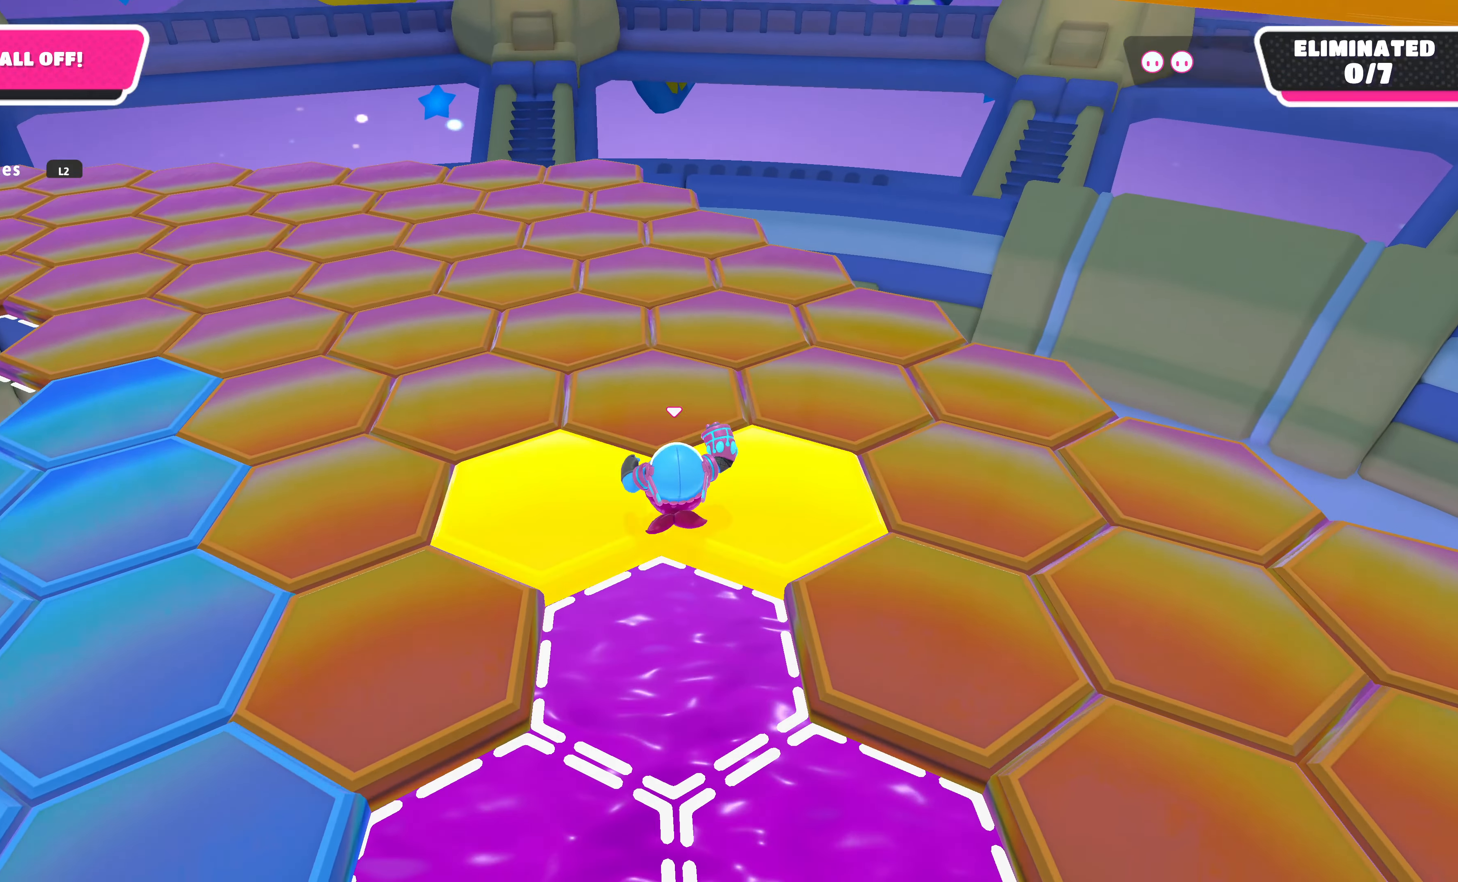
{"buttons": [], "left_stick": "up", "right_stick": "center", "events": [[66, "left_stick", "center"], [466, "left_stick", "up"]]}
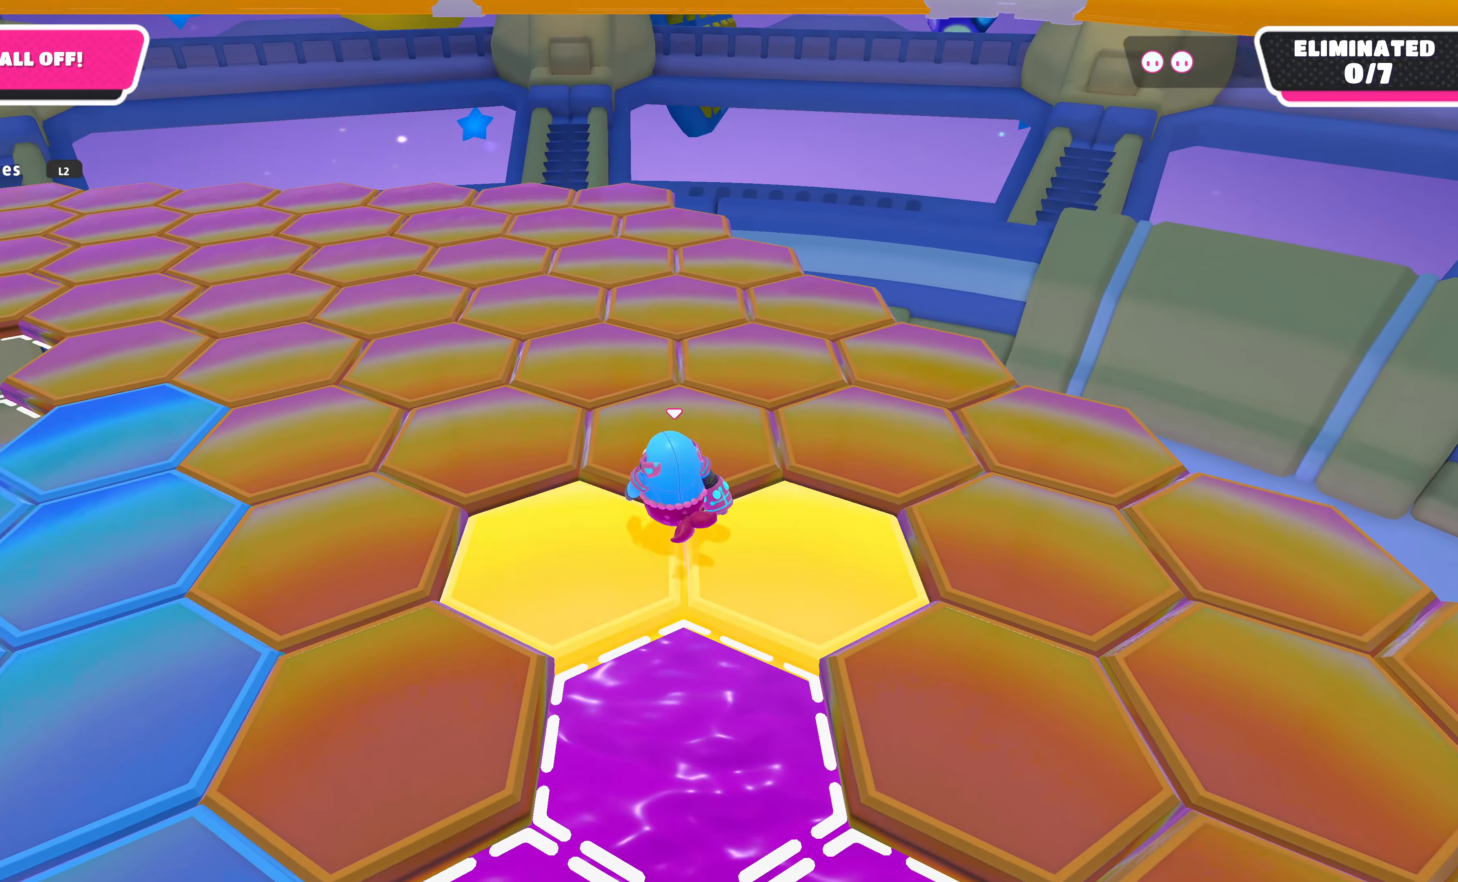
{"buttons": [], "left_stick": "center", "right_stick": "center", "events": [[33, "CROSS", "down"], [166, "CROSS", "up"], [333, "left_stick", "center"]]}
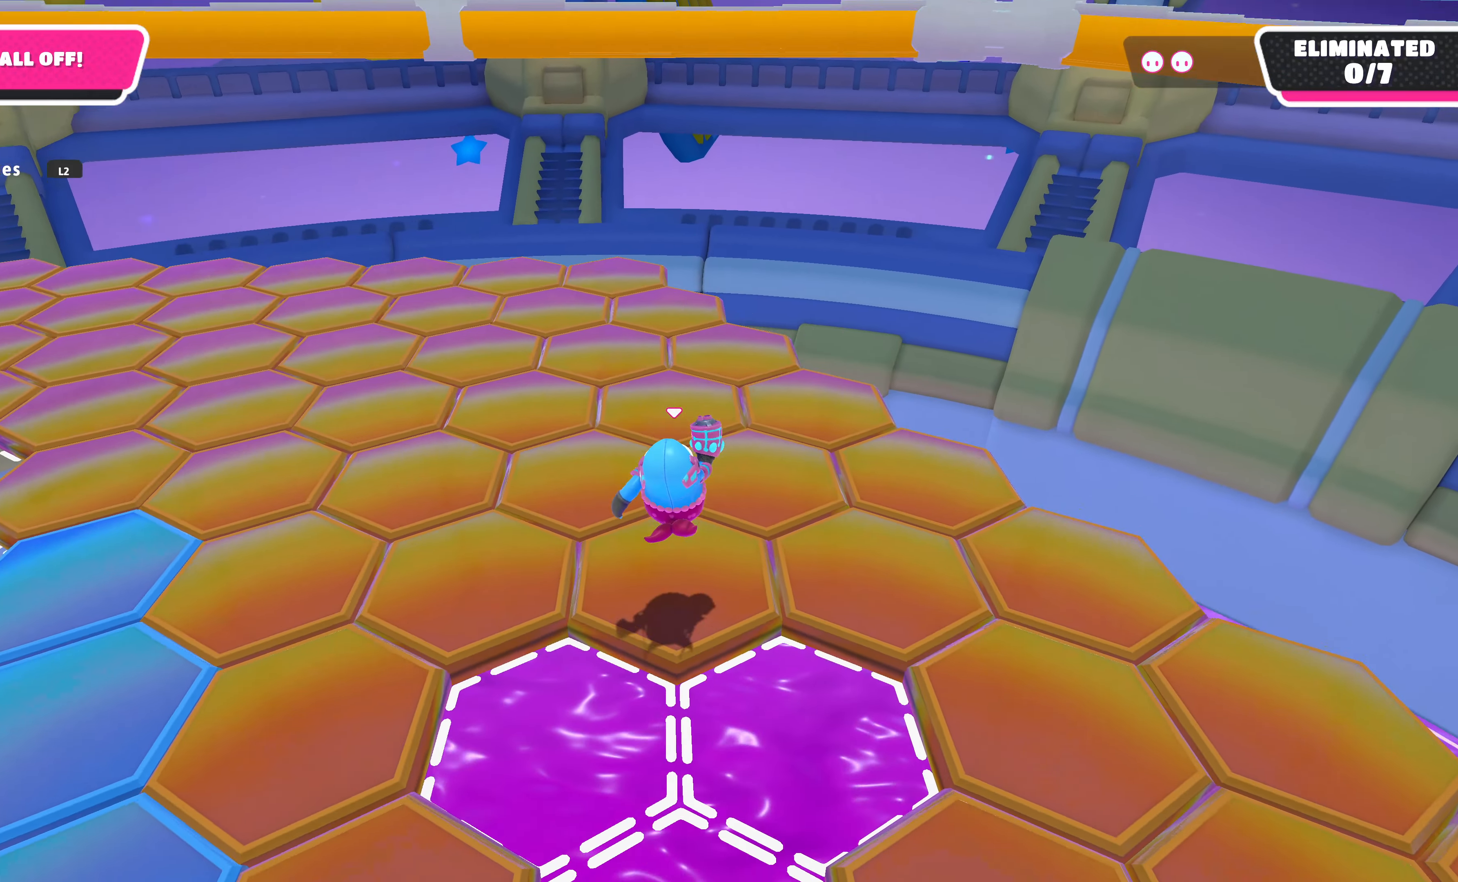
{"buttons": [], "left_stick": "center", "right_stick": "center", "events": []}
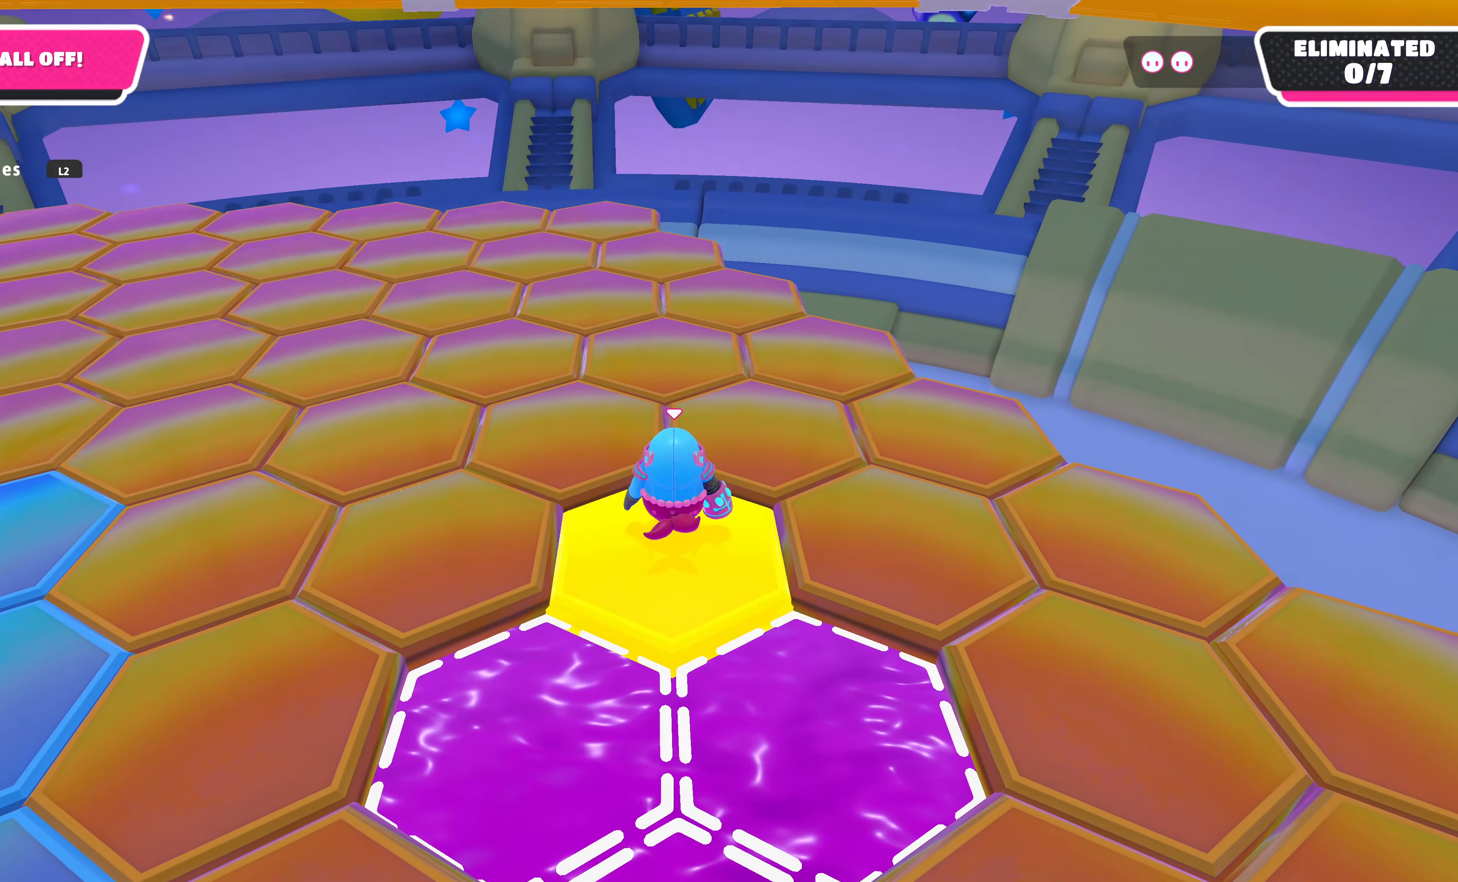
{"buttons": [], "left_stick": "up", "right_stick": "center", "events": [[100, "left_stick", "up"], [266, "CROSS", "down"], [400, "CROSS", "up"]]}
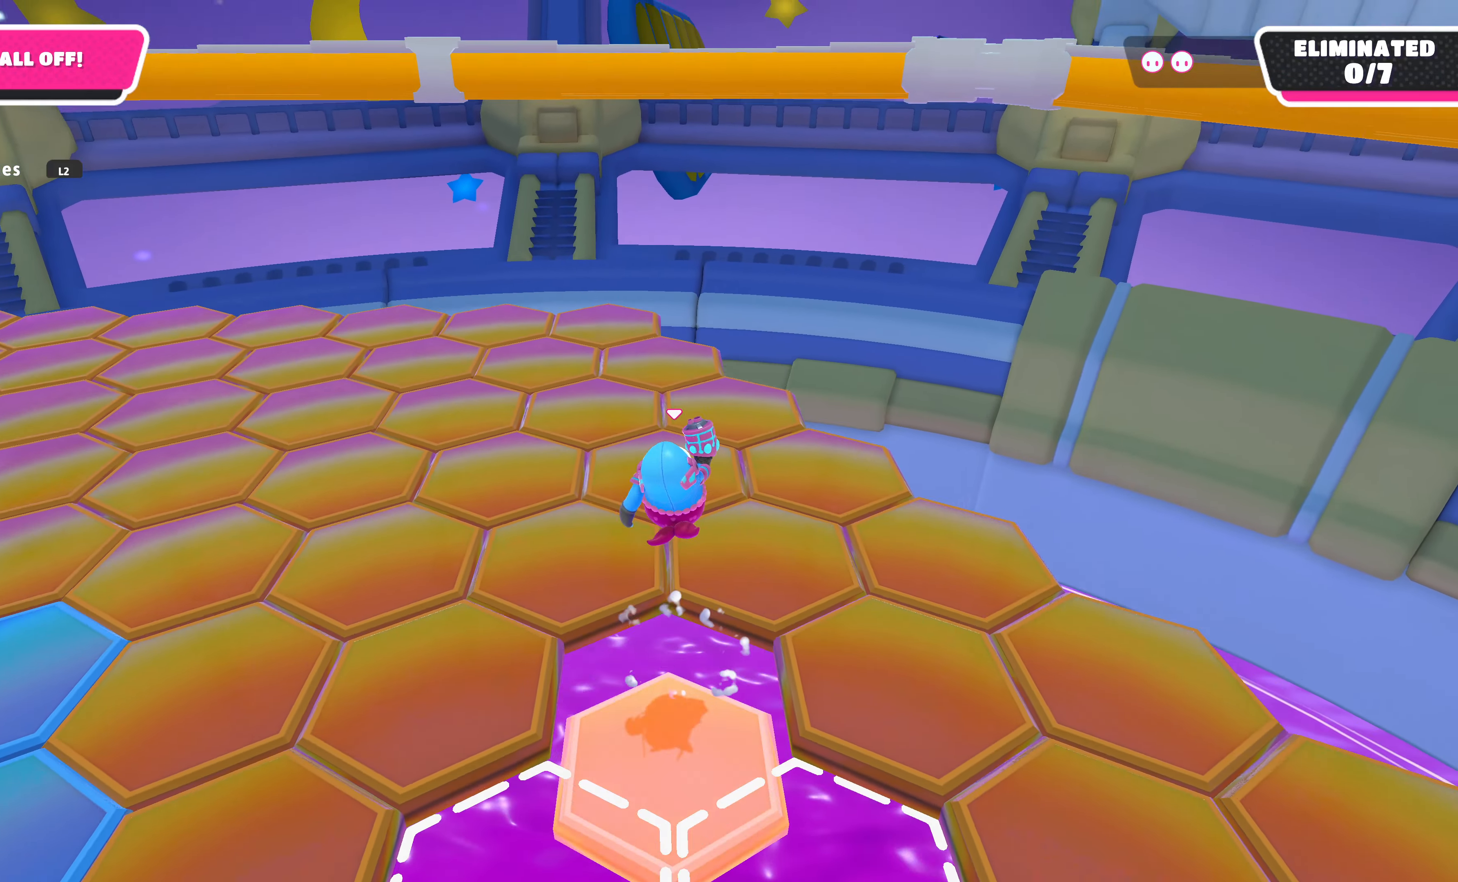
{"buttons": [], "left_stick": "center", "right_stick": "center", "events": [[33, "left_stick", "center"], [200, "left_stick", "up"], [433, "left_stick", "center"]]}
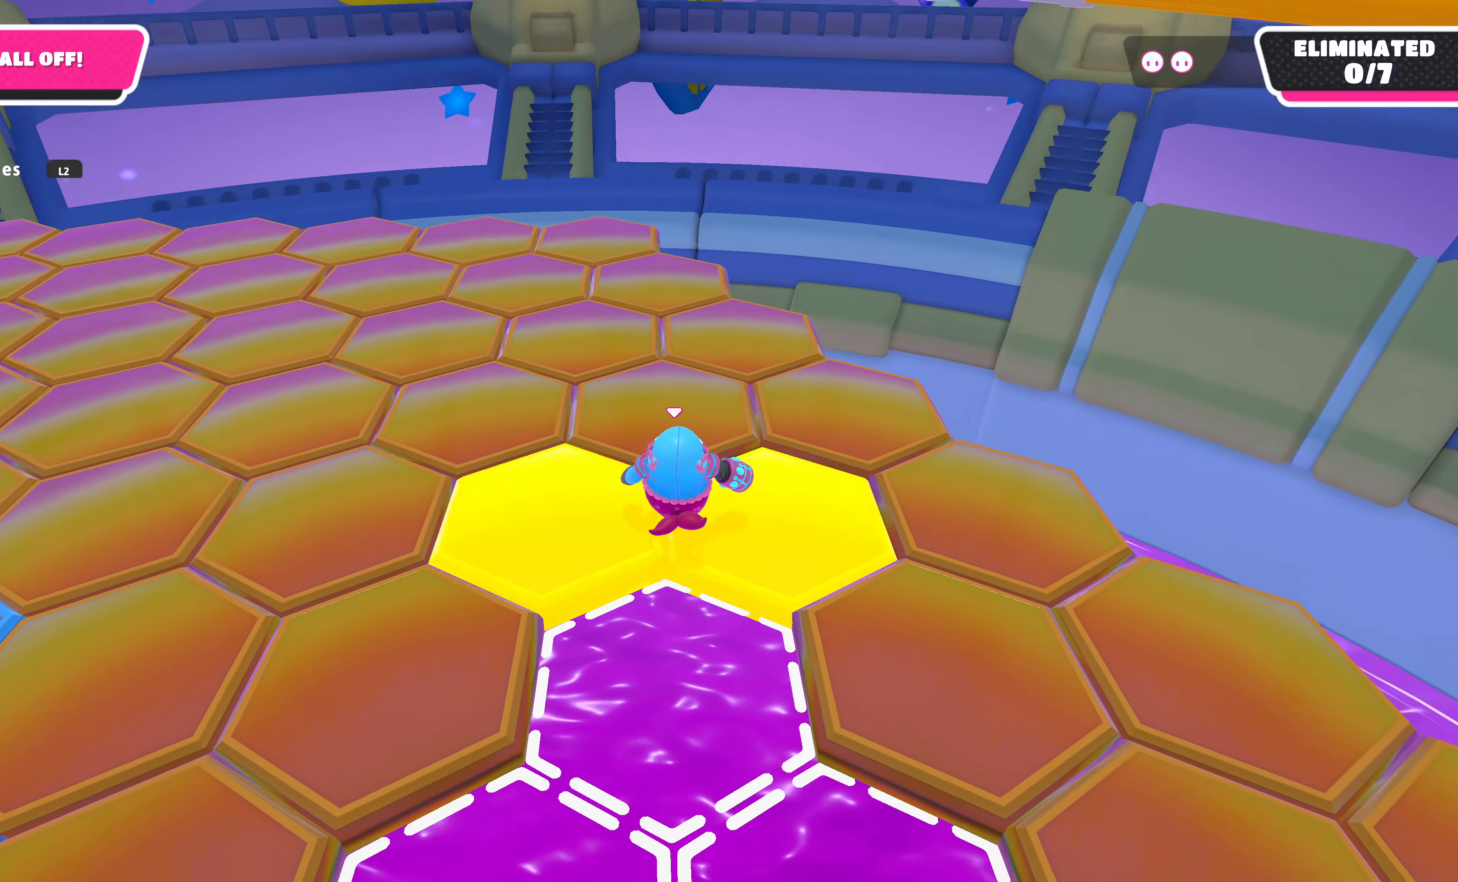
{"buttons": [], "left_stick": "up", "right_stick": "center", "events": [[434, "left_stick", "up"]]}
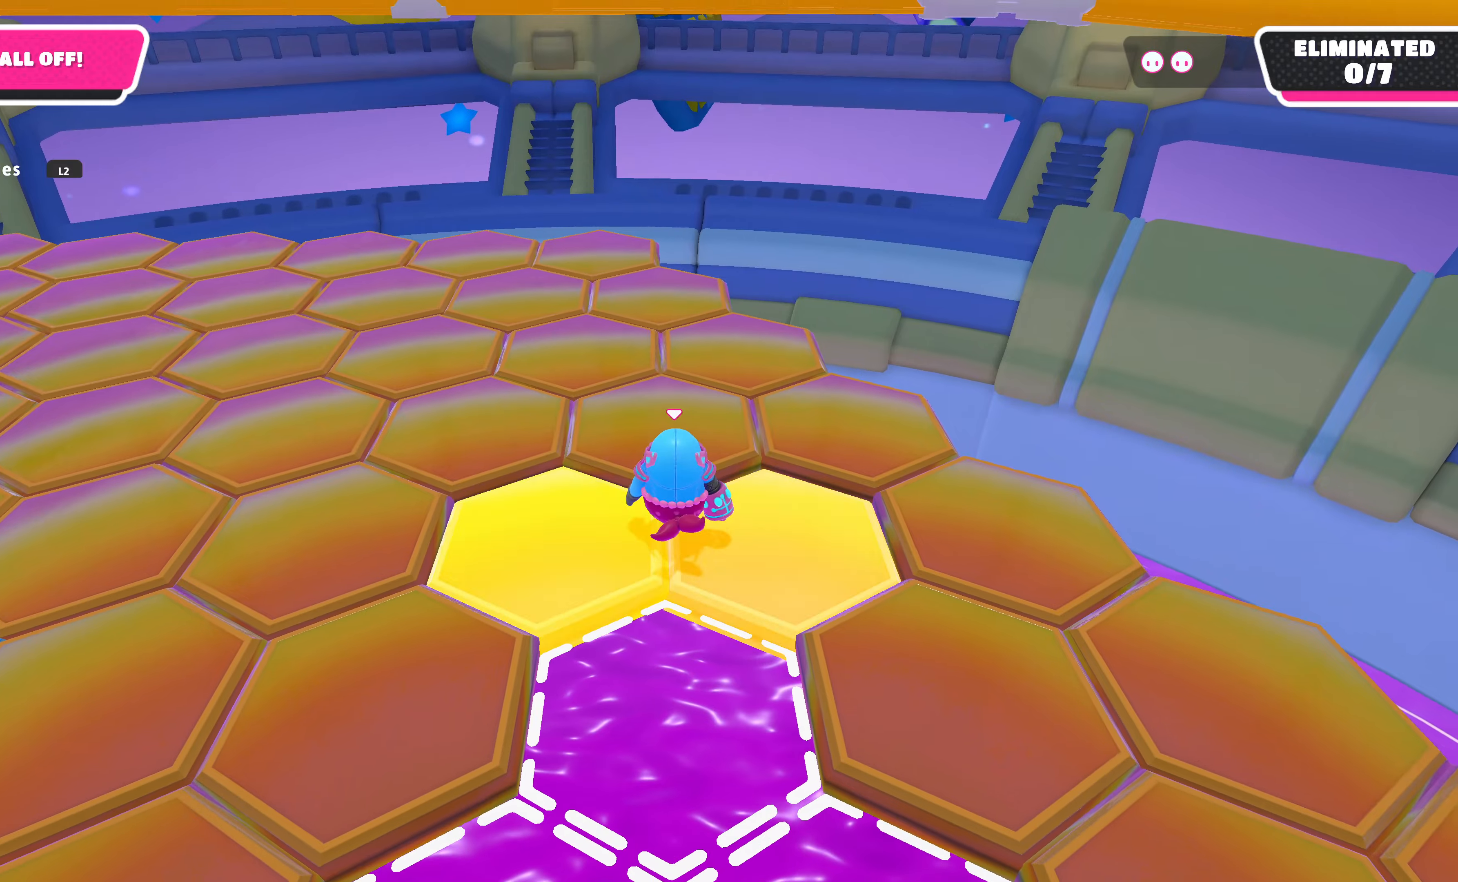
{"buttons": [], "left_stick": "center", "right_stick": "left", "events": [[67, "CROSS", "down"], [167, "CROSS", "up"], [334, "right_stick", "left"], [367, "left_stick", "center"]]}
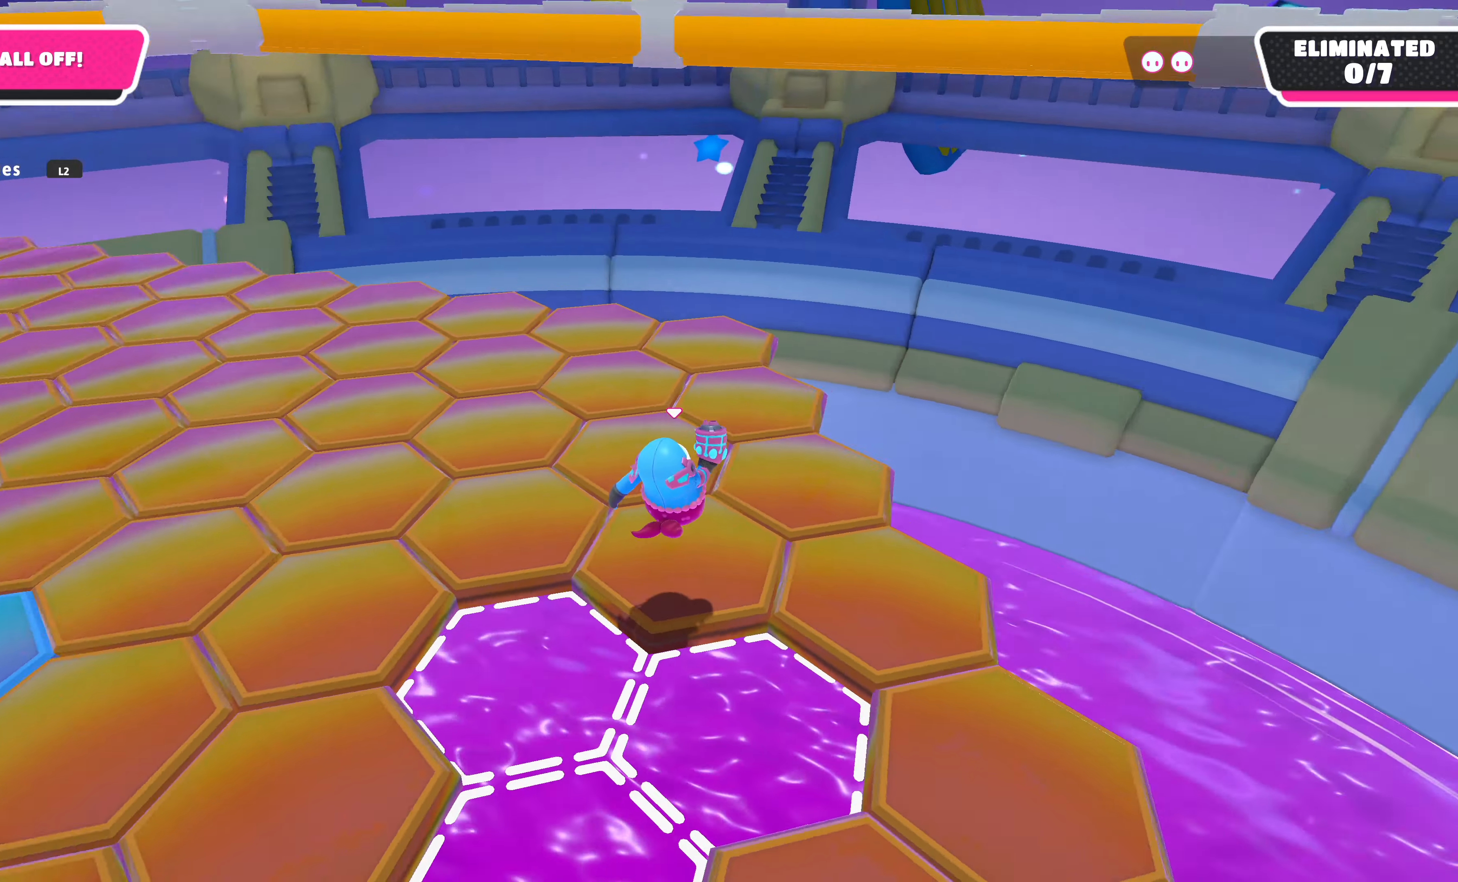
{"buttons": [], "left_stick": "center", "right_stick": "center", "events": [[134, "left_stick", "up"], [267, "left_stick", "center"], [434, "right_stick", "center"]]}
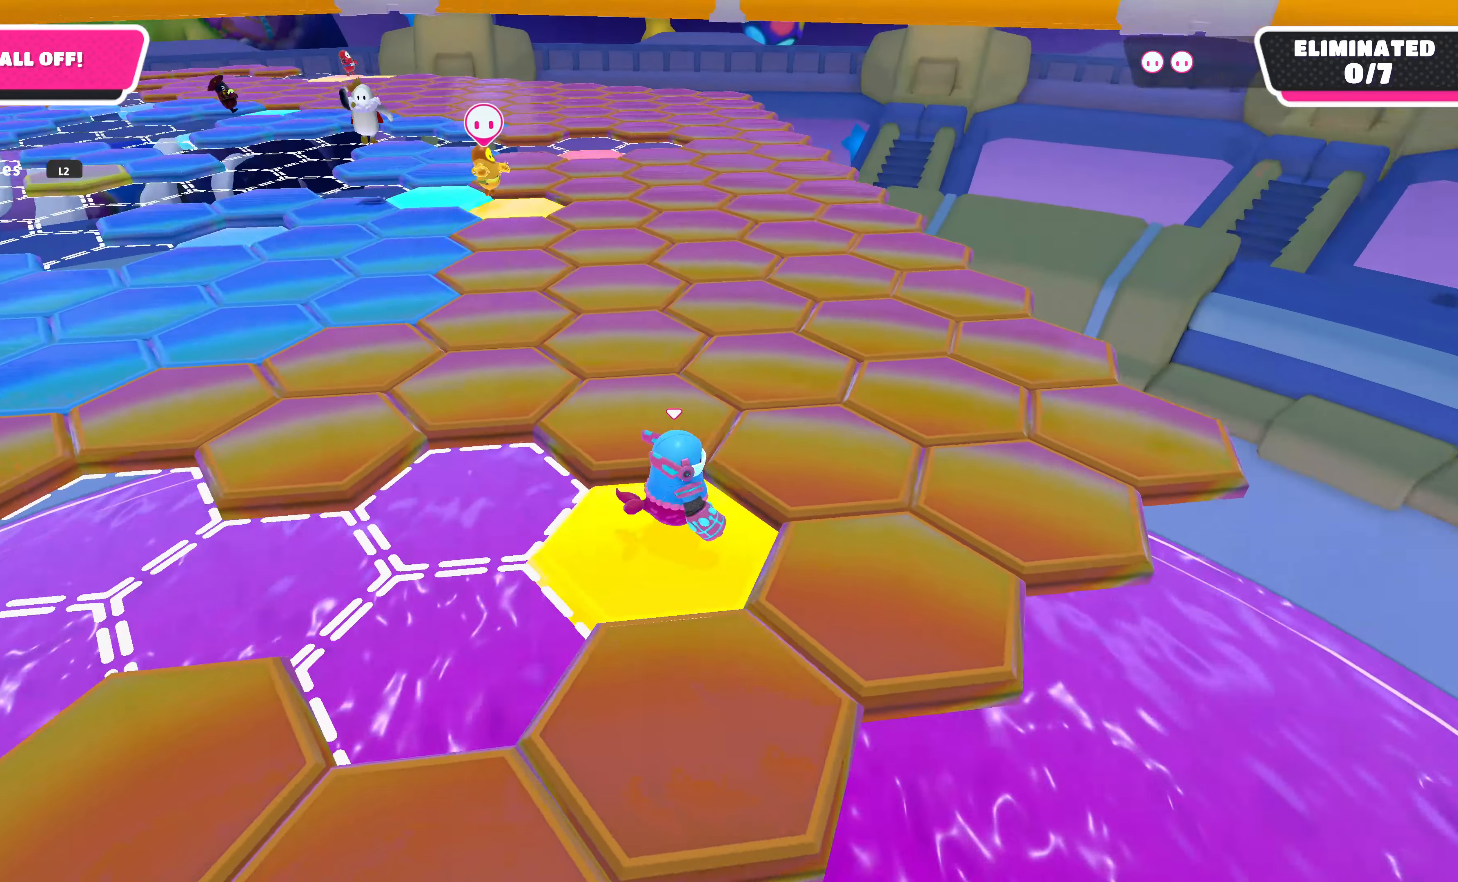
{"buttons": [], "left_stick": "up", "right_stick": "center", "events": [[200, "left_stick", "up"], [267, "CROSS", "down"], [400, "CROSS", "up"]]}
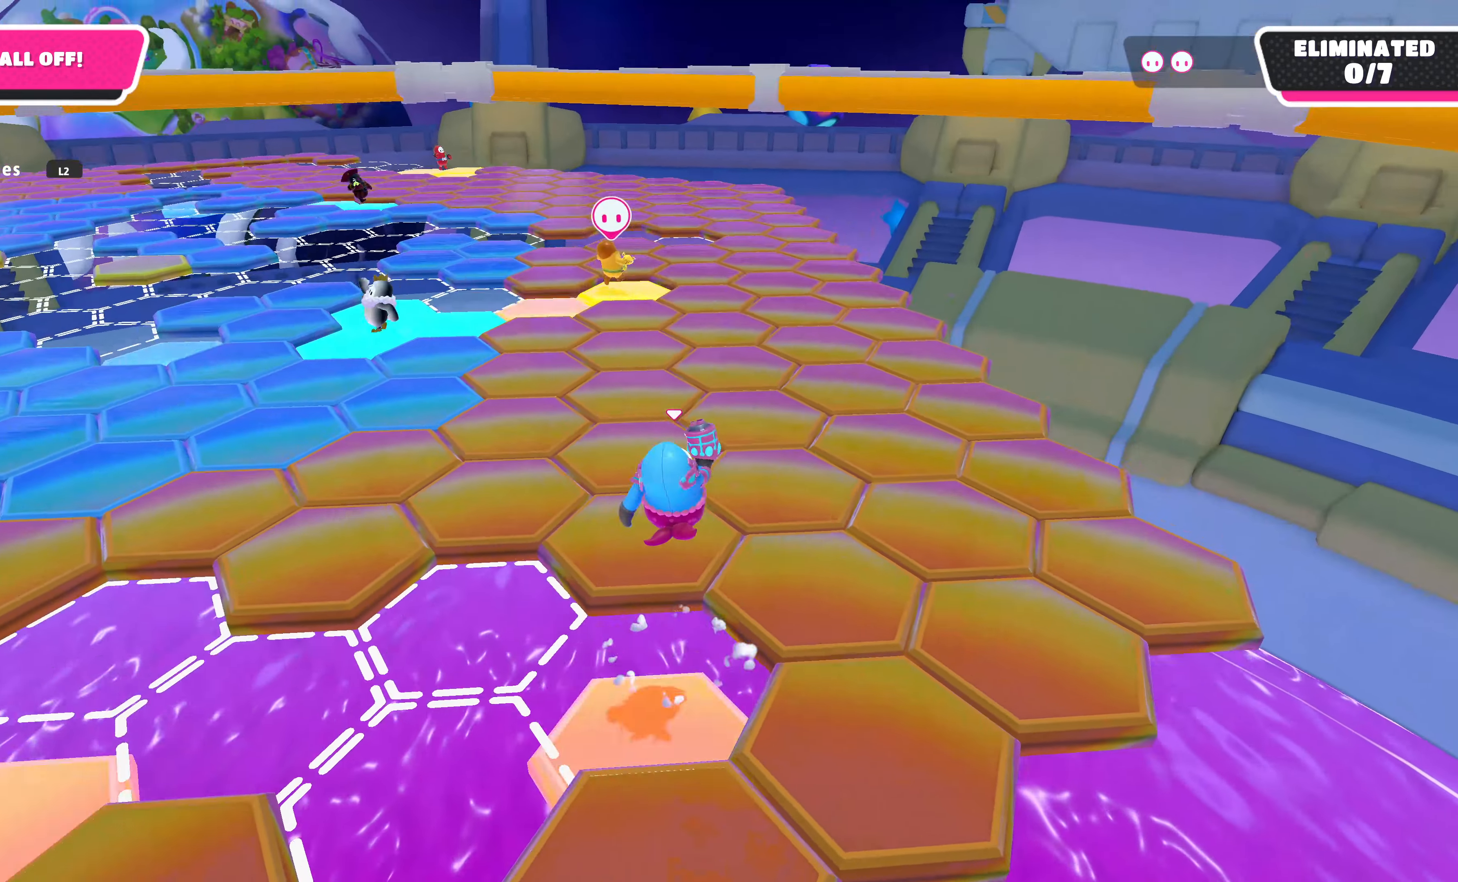
{"buttons": [], "left_stick": "center", "right_stick": "center", "events": [[100, "right_stick", "left"], [134, "left_stick", "center"], [200, "right_stick", "center"]]}
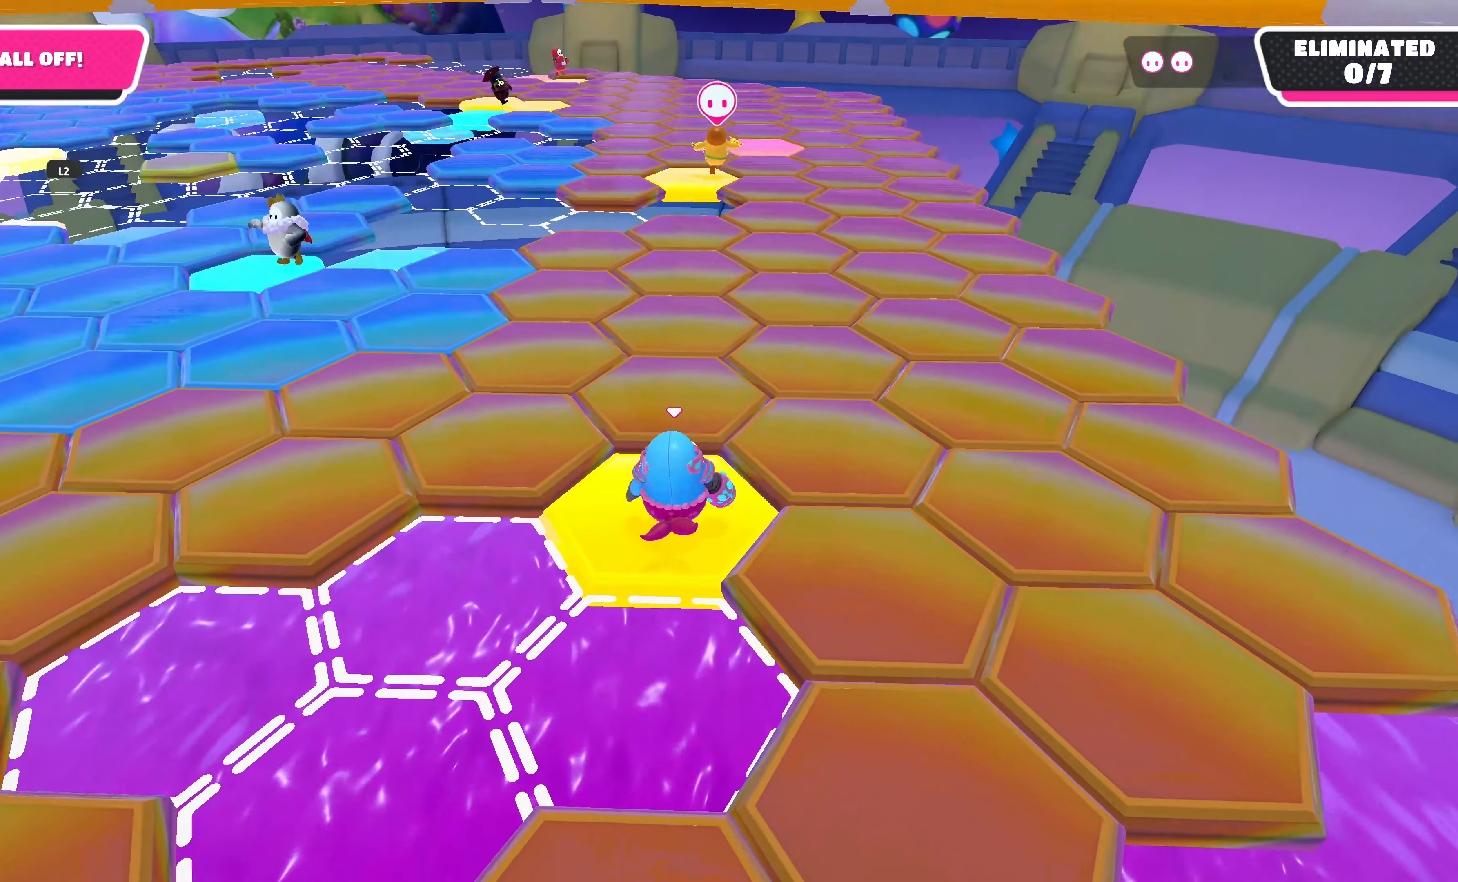
{"buttons": ["CROSS"], "left_stick": "up-left", "right_stick": "center", "events": [[334, "left_stick", "up-left"], [500, "CROSS", "down"]]}
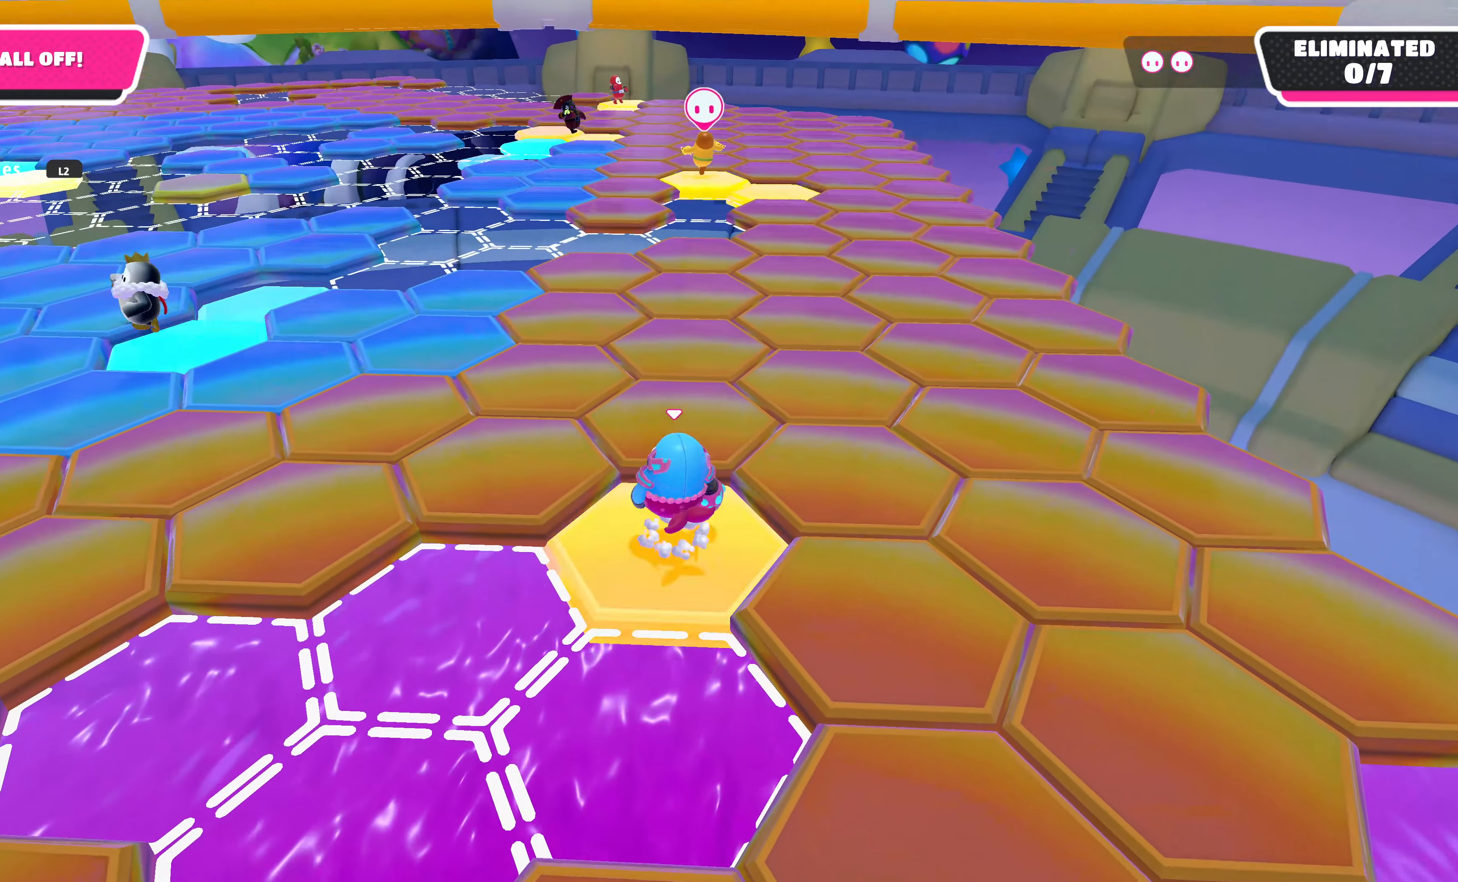
{"buttons": [], "left_stick": "center", "right_stick": "center", "events": [[100, "CROSS", "up"], [267, "right_stick", "left"], [367, "left_stick", "center"], [467, "right_stick", "center"]]}
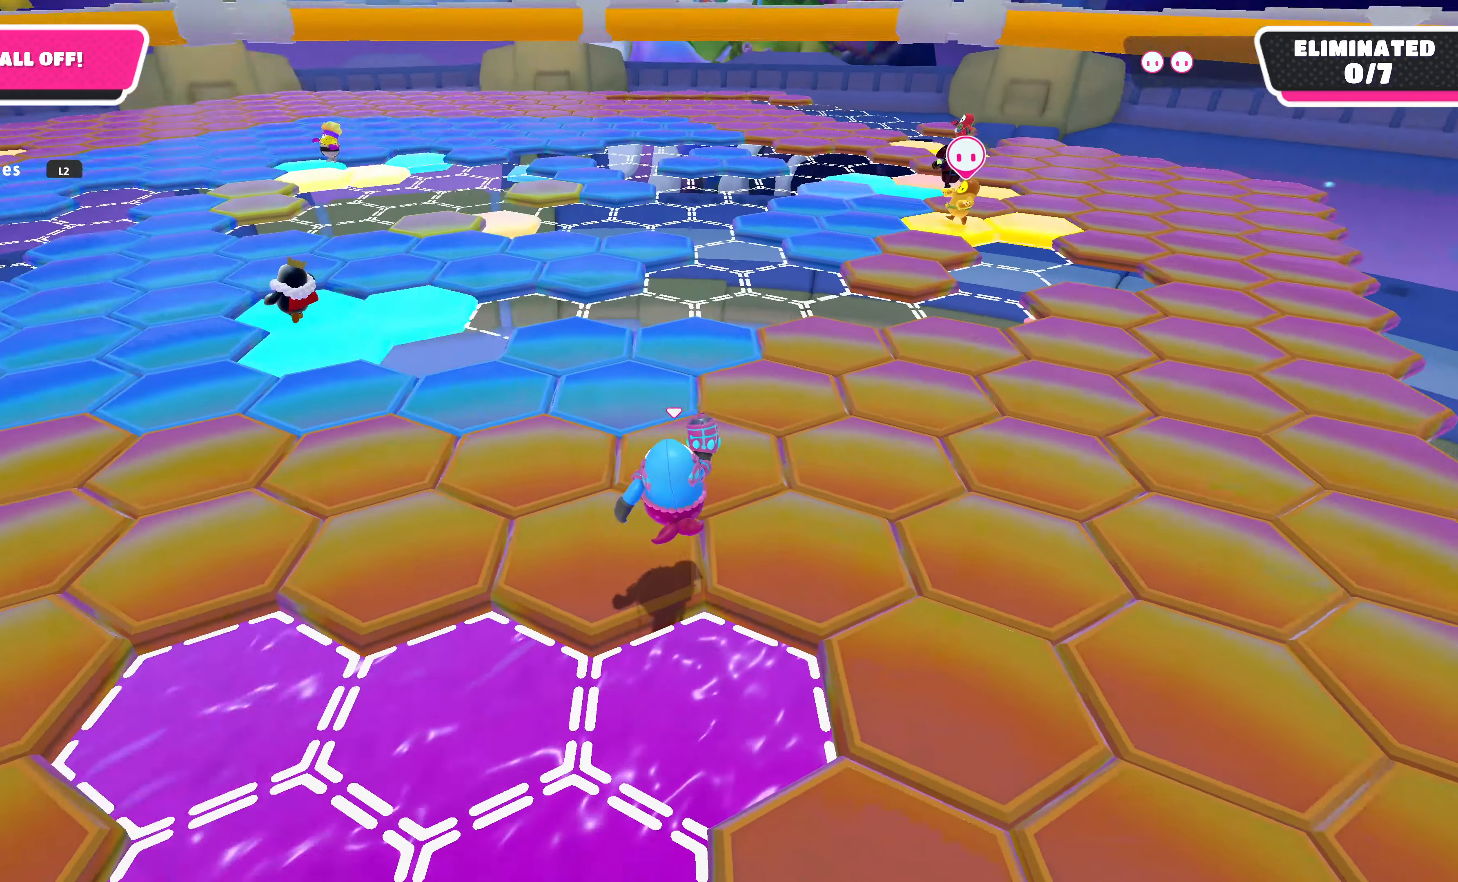
{"buttons": [], "left_stick": "center", "right_stick": "center", "events": []}
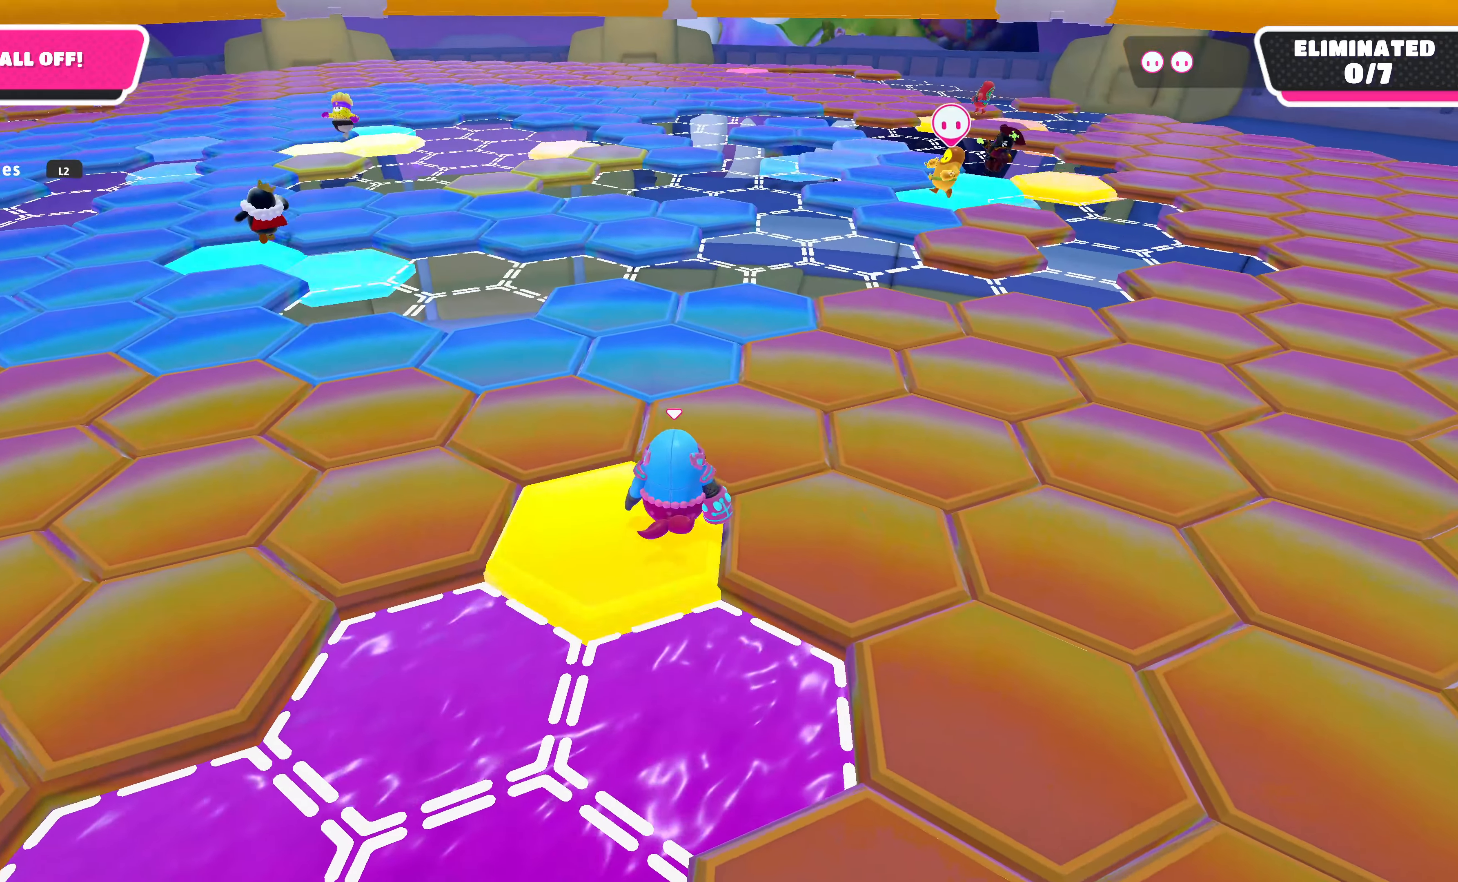
{"buttons": [], "left_stick": "up", "right_stick": "center", "events": [[134, "left_stick", "up"], [234, "CROSS", "down"], [300, "CROSS", "up"]]}
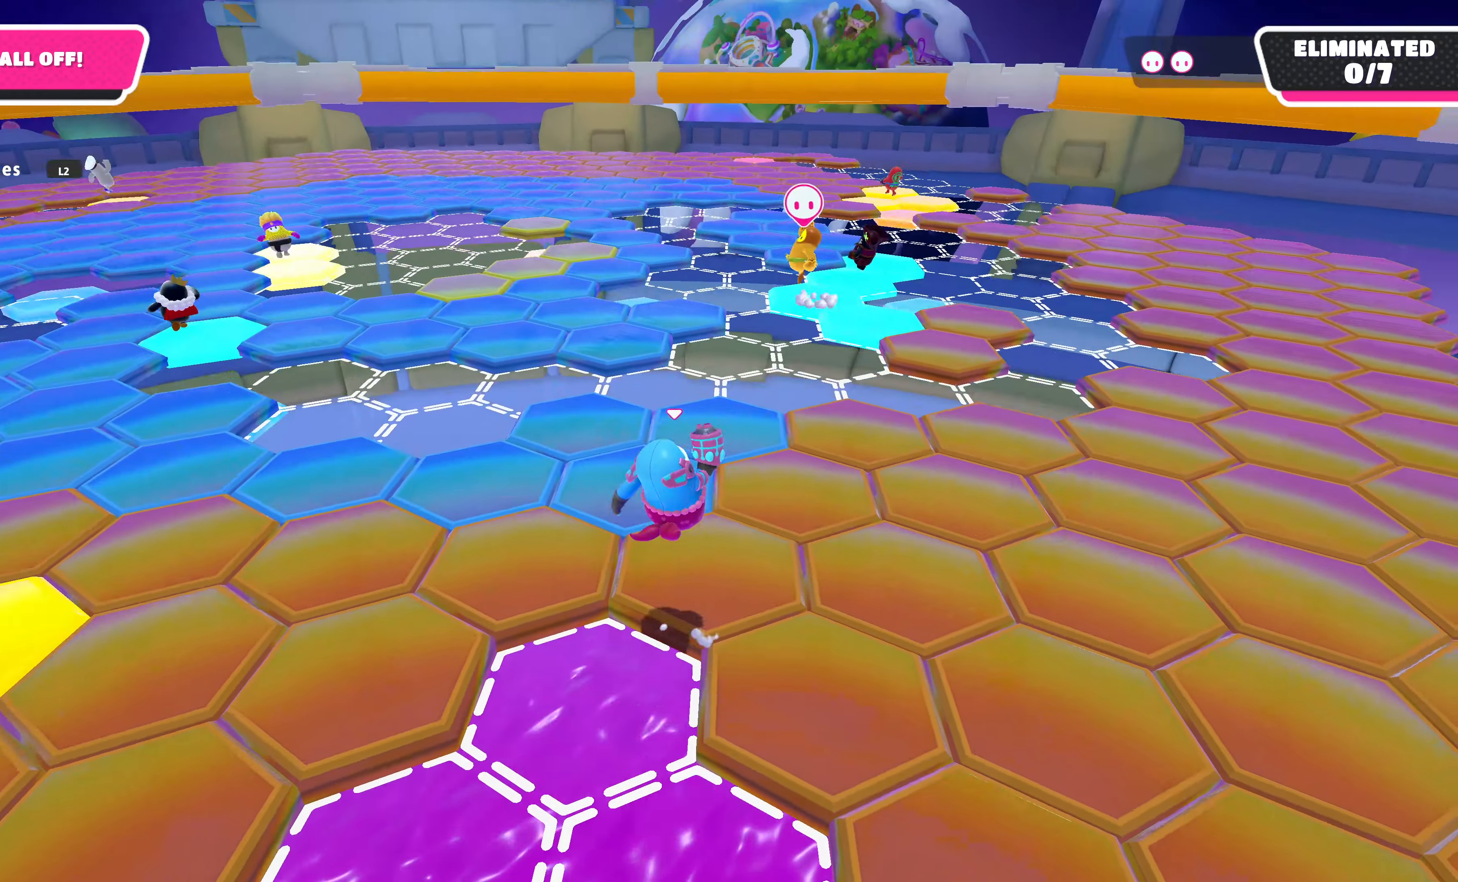
{"buttons": [], "left_stick": "center", "right_stick": "center", "events": [[67, "left_stick", "center"]]}
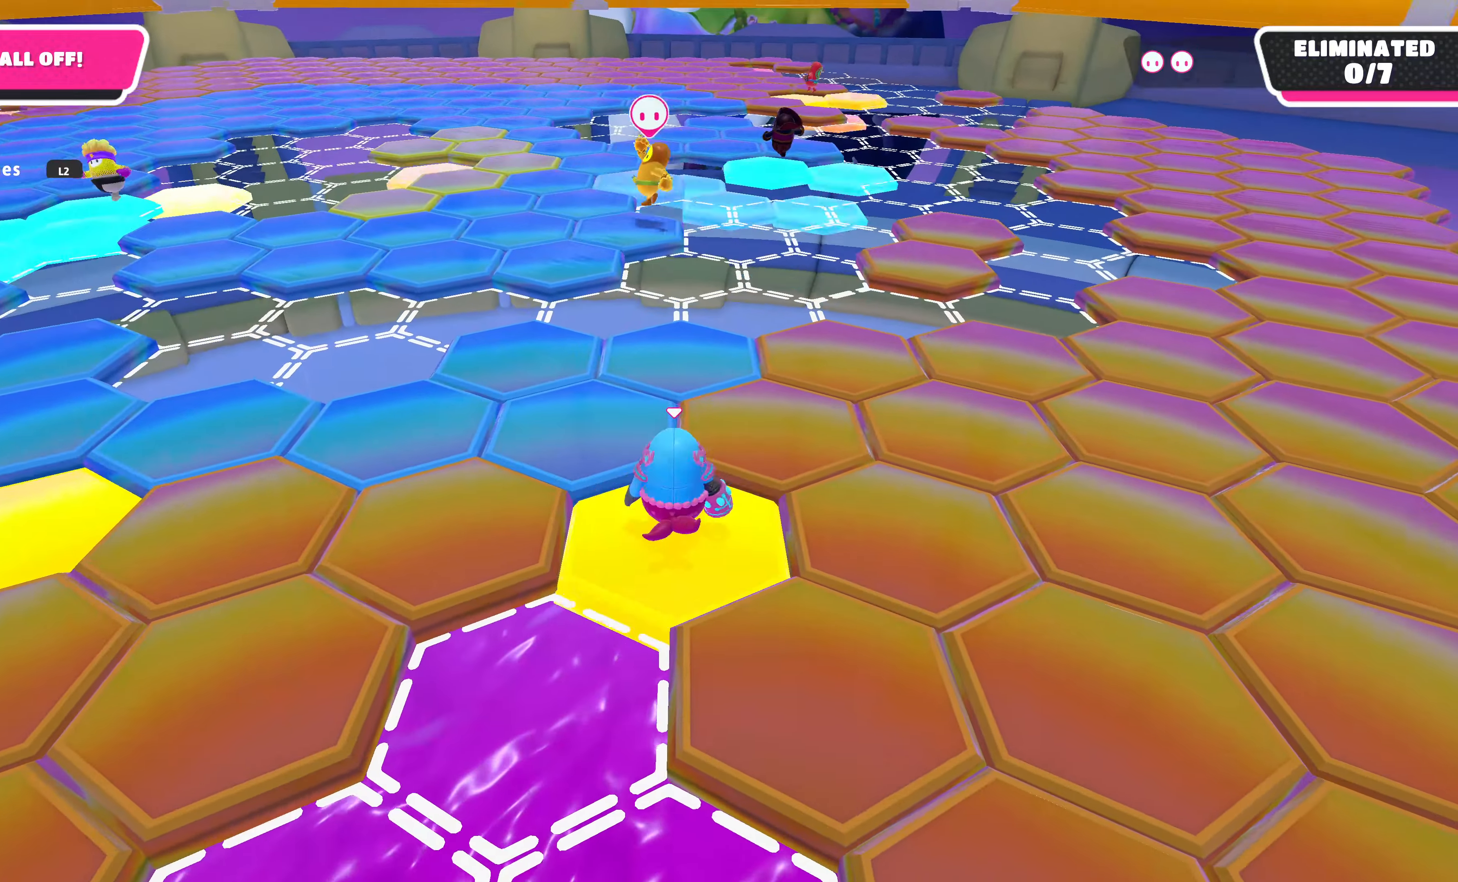
{"buttons": ["CROSS"], "left_stick": "right", "right_stick": "center", "events": [[300, "left_stick", "right"], [467, "CROSS", "down"]]}
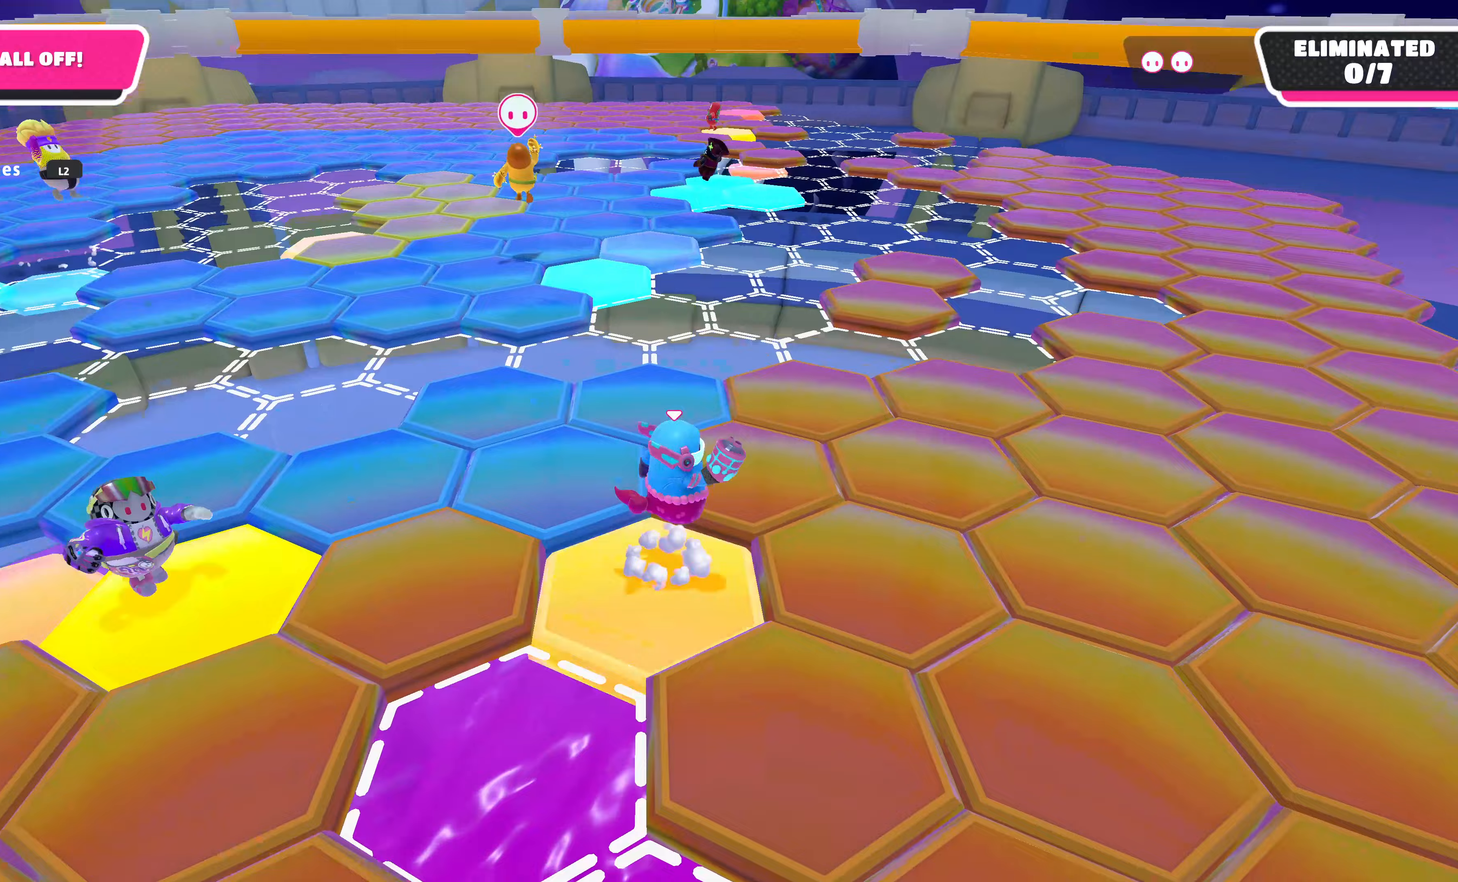
{"buttons": [], "left_stick": "center", "right_stick": "right", "events": [[67, "CROSS", "up"], [200, "left_stick", "center"], [300, "right_stick", "right"]]}
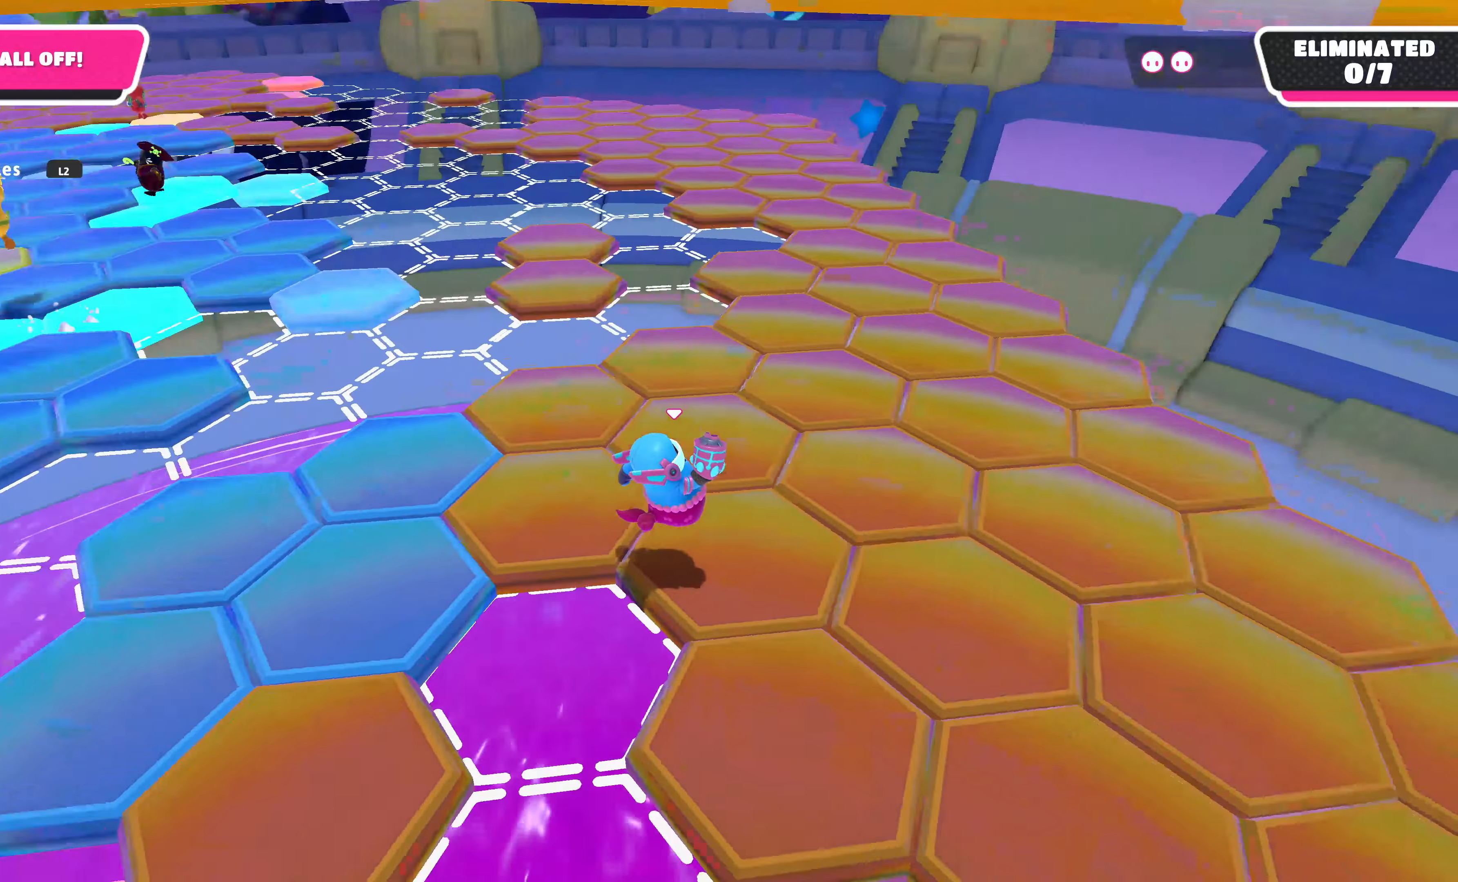
{"buttons": [], "left_stick": "up-right", "right_stick": "right", "events": [[100, "right_stick", "center"], [333, "right_stick", "right"], [400, "left_stick", "up-right"]]}
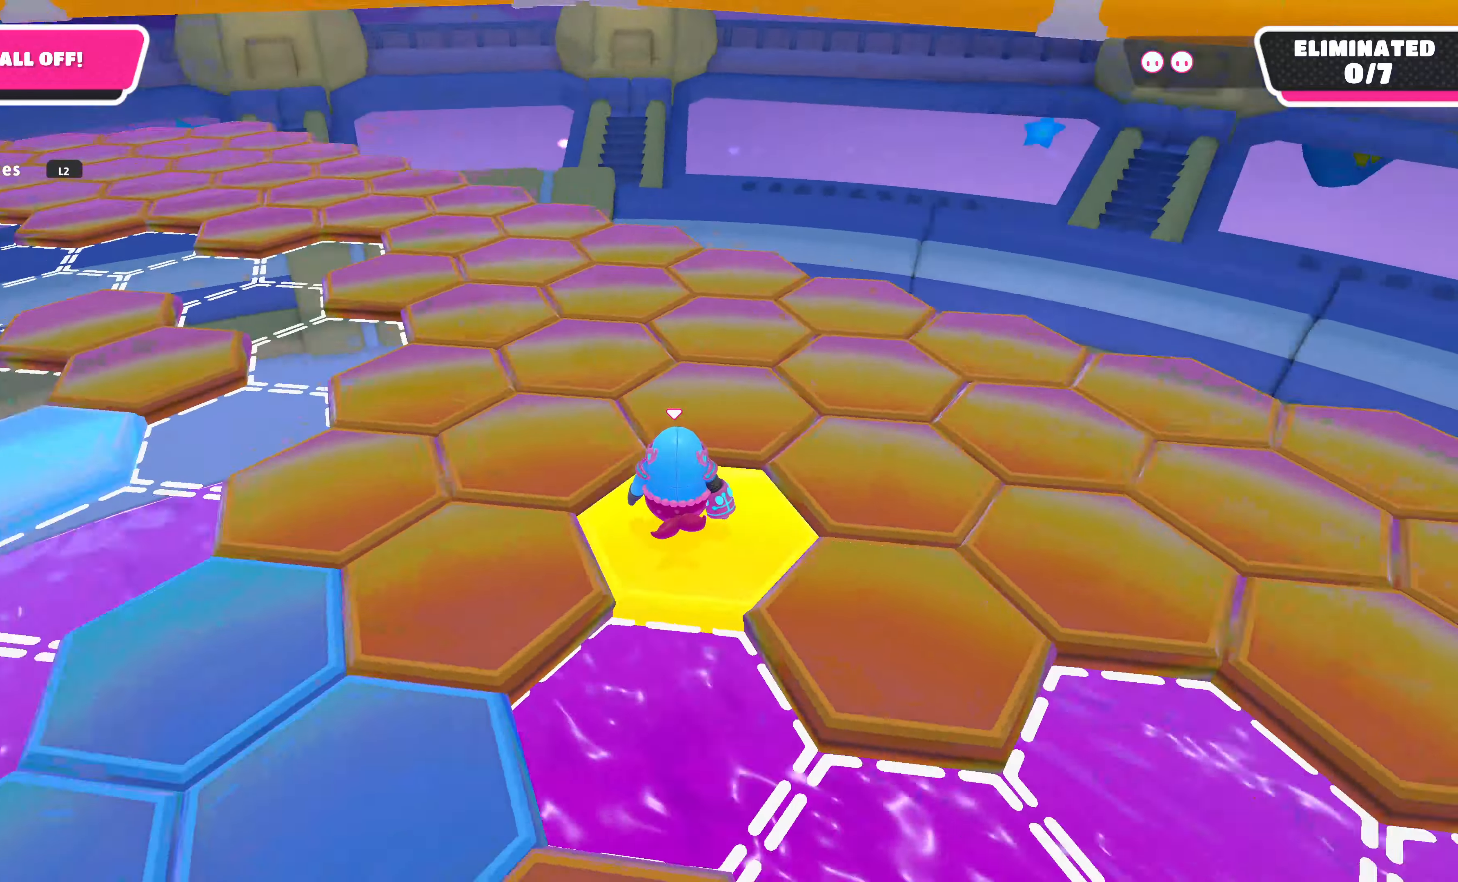
{"buttons": [], "left_stick": "center", "right_stick": "right", "events": [[100, "left_stick", "up"], [100, "right_stick", "center"], [233, "CROSS", "down"], [367, "CROSS", "up"], [500, "left_stick", "center"], [500, "right_stick", "right"]]}